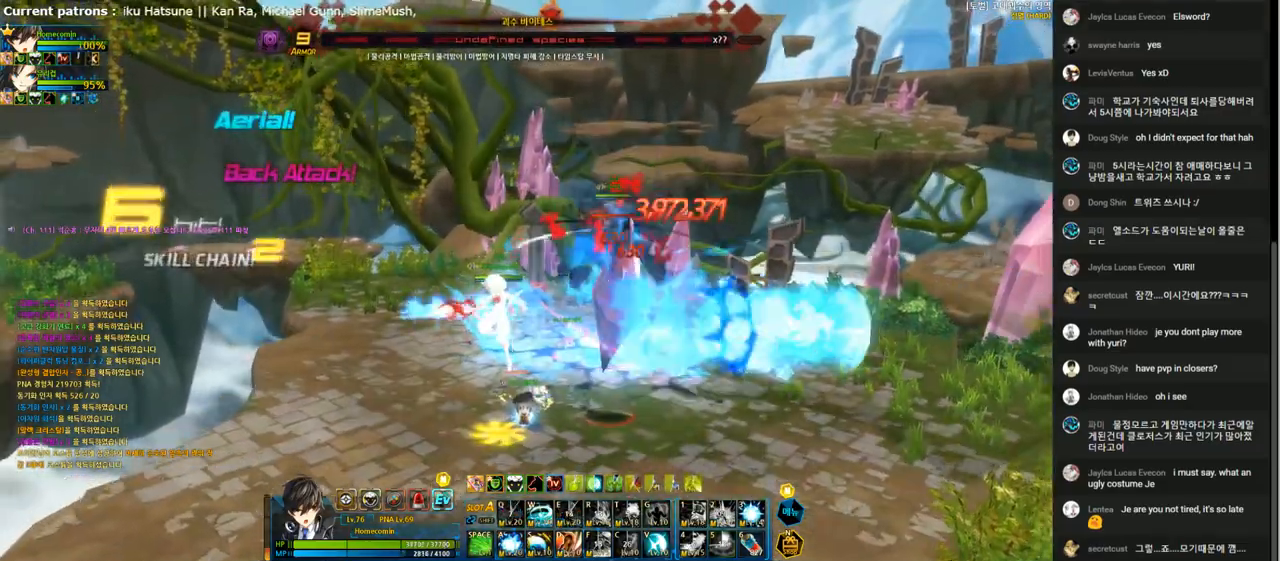
Gameplay with keyboard; each line is a JSON object with the keys held at the frame after it. "events" lists presses ("down") and releases ("up") of "1", "2", "3", "4", "5", "6", "a", "c", "d", "down", "e", "f", "g", "left", "q", "r", "right", "s", "shift", "space", "t", "up", "v", "w", "x" and "z" between this image and that frame as [ms after this image, input, new state], when the widget could be followed in between. No other keys are recorded. Mouse input is not recorded.
{"keys": ["right"], "events": [[67, "q", "down"], [133, "q", "up"], [200, "q", "down"], [200, "right", "down"], [300, "q", "up"], [400, "a", "down"], [467, "a", "up"]]}
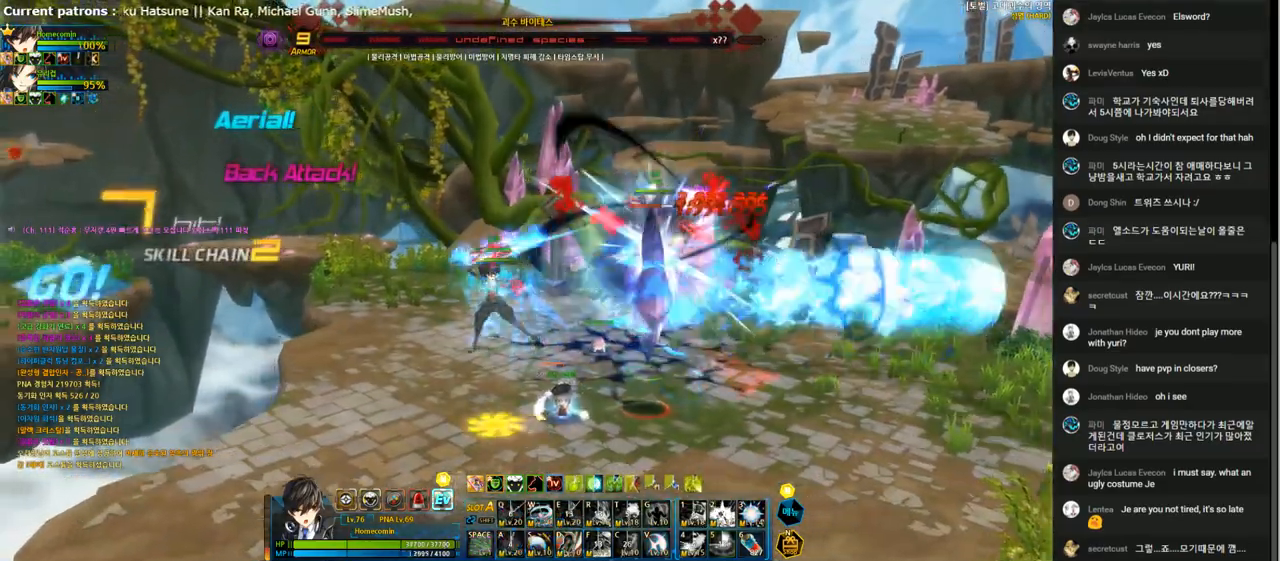
{"keys": [], "events": [[67, "a", "down"], [100, "right", "up"], [167, "a", "up"], [267, "a", "down"], [367, "a", "up"], [433, "a", "down"], [500, "a", "up"]]}
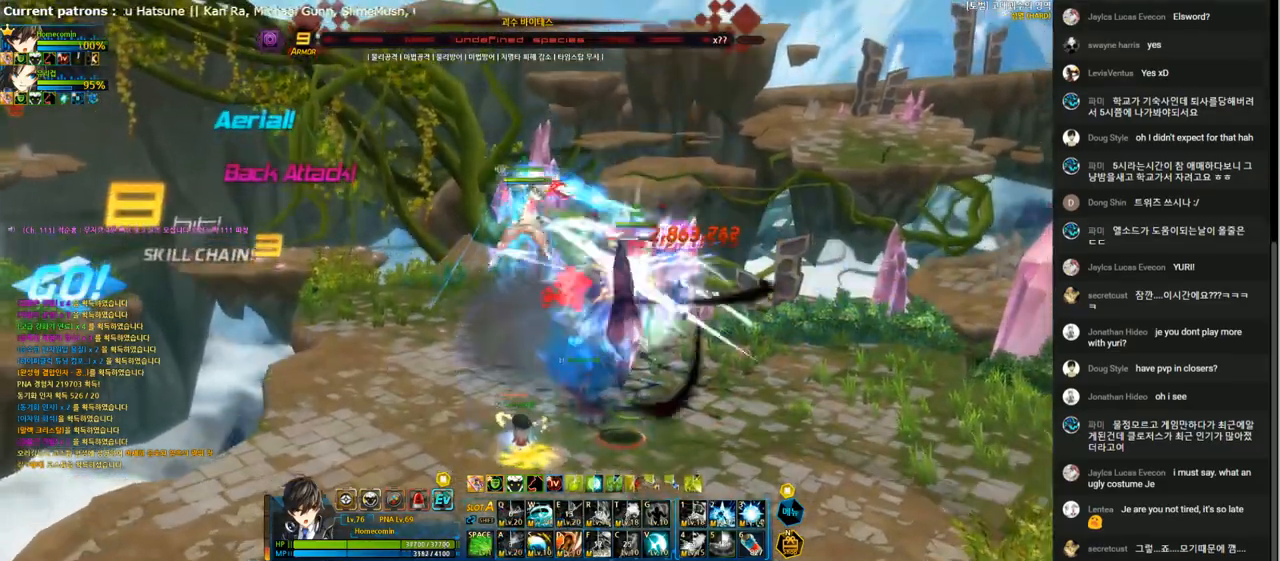
{"keys": [], "events": [[67, "a", "down"], [167, "a", "up"], [233, "s", "down"], [300, "s", "up"], [400, "s", "down"], [500, "s", "up"]]}
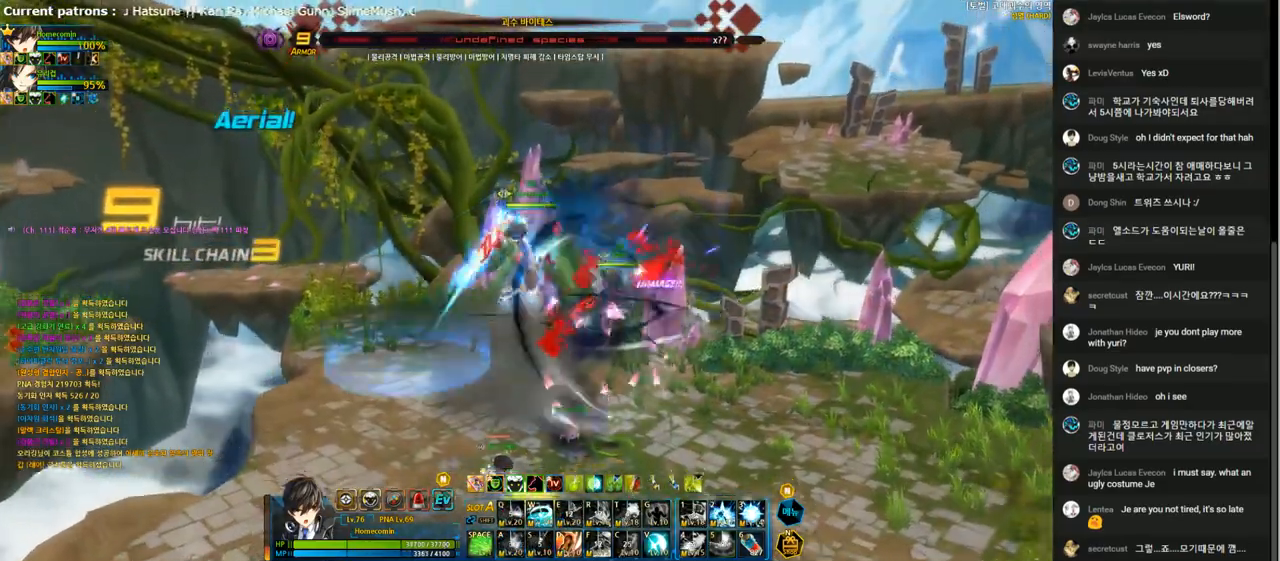
{"keys": [], "events": []}
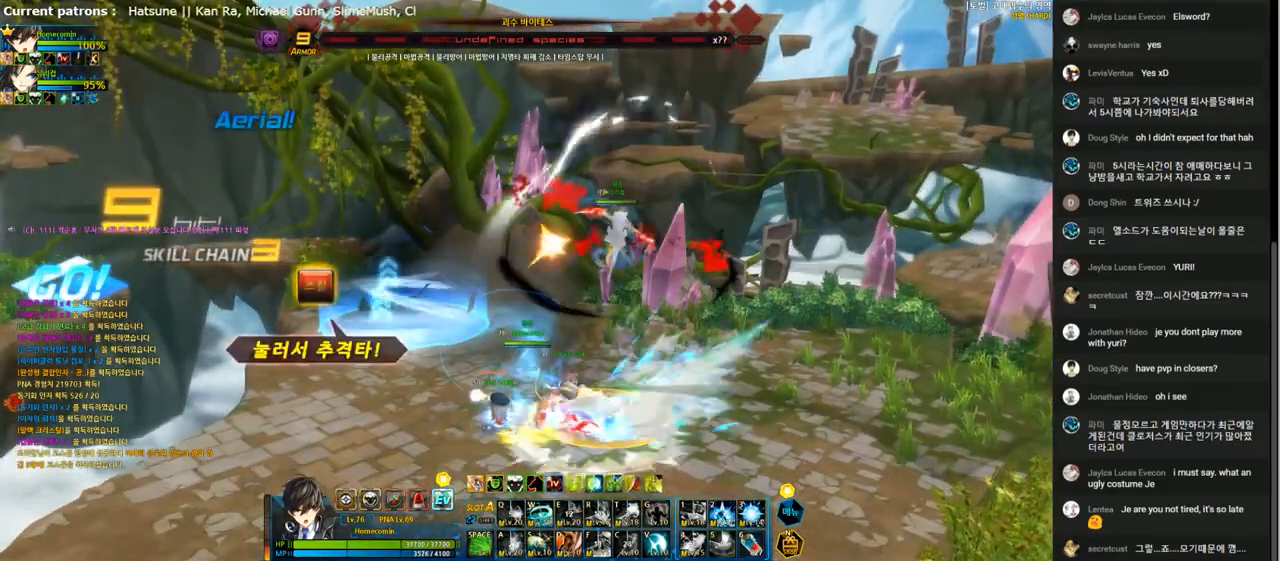
{"keys": ["left", "up"], "events": [[100, "left", "down"], [133, "left", "up"], [200, "left", "down"], [233, "up", "down"]]}
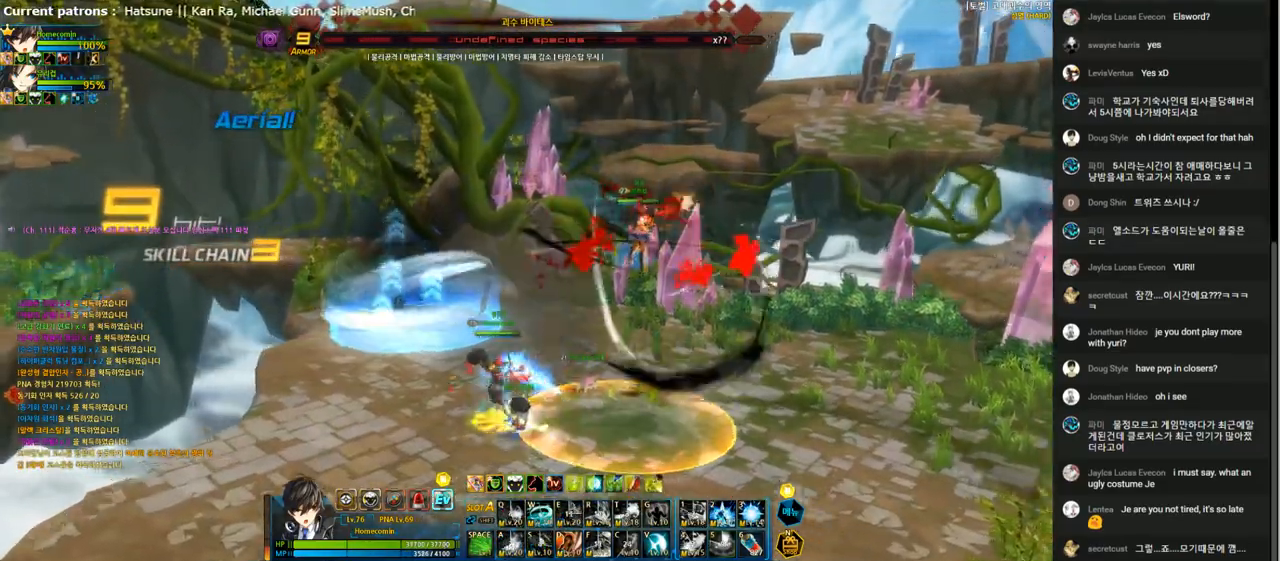
{"keys": ["up"], "events": [[33, "left", "up"]]}
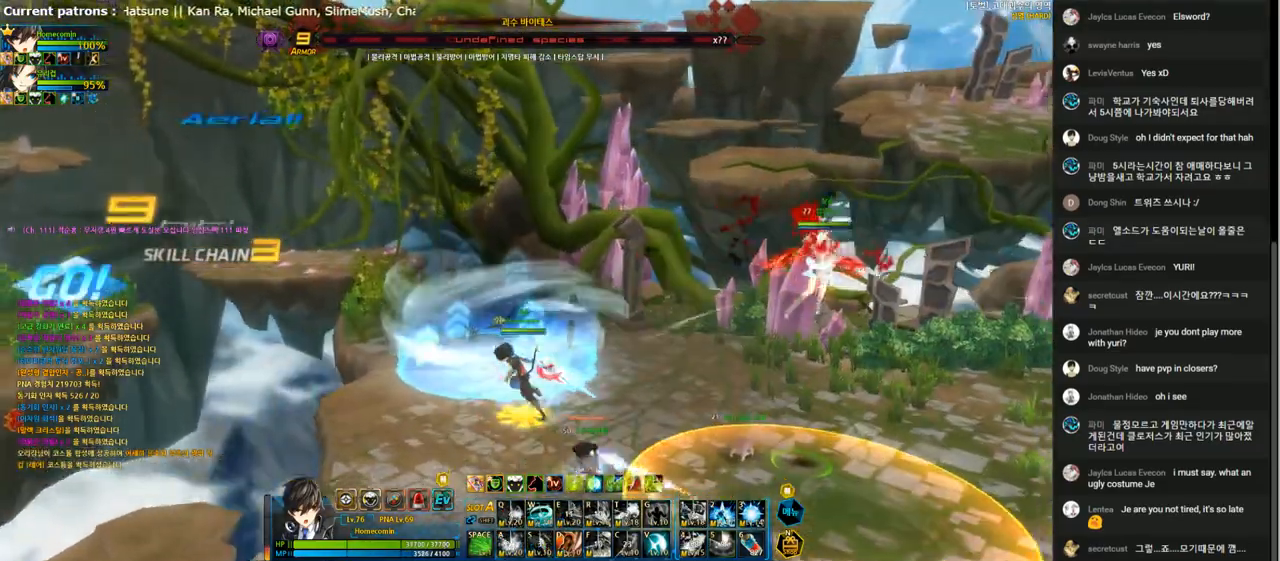
{"keys": [], "events": [[367, "up", "up"], [400, "left", "down"], [467, "left", "up"]]}
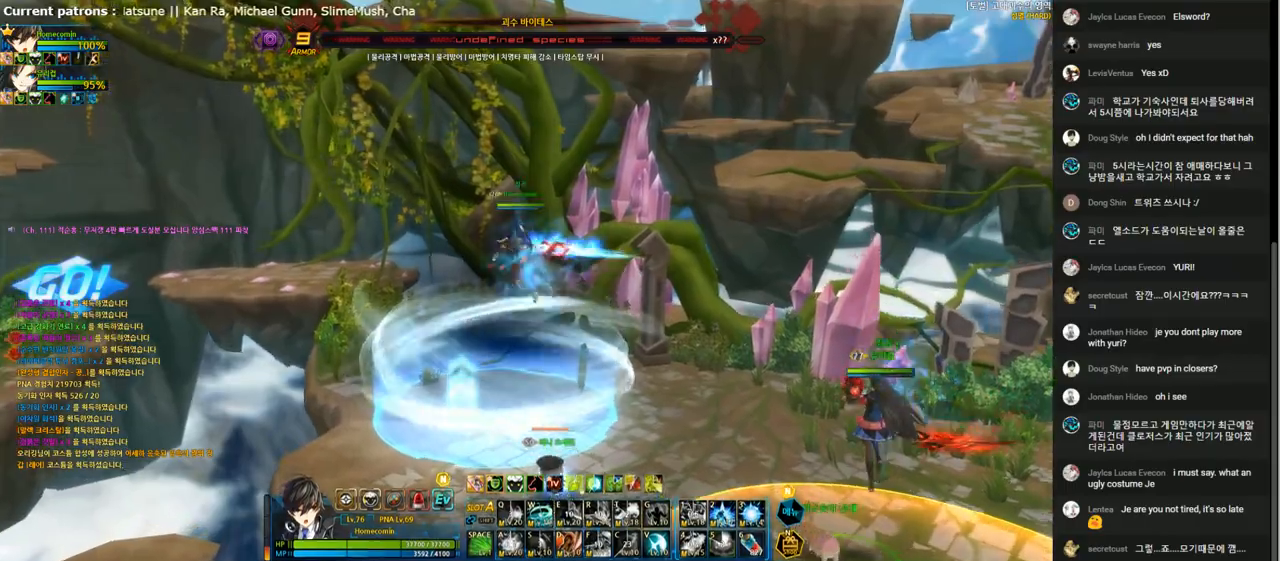
{"keys": ["left"], "events": [[67, "left", "down"]]}
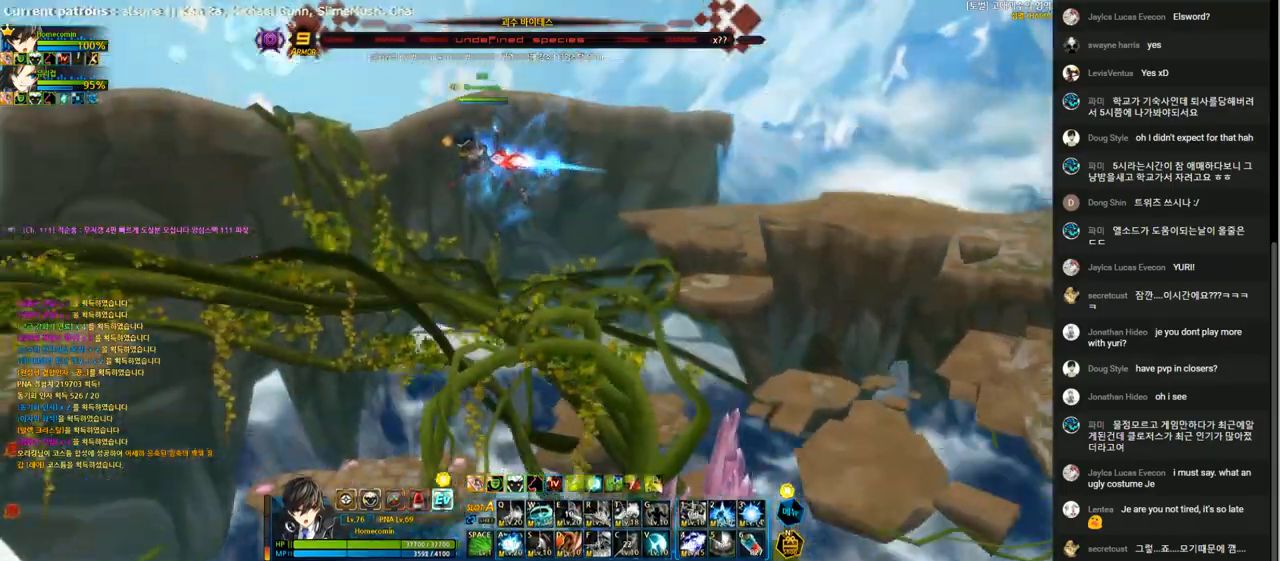
{"keys": ["left"], "events": []}
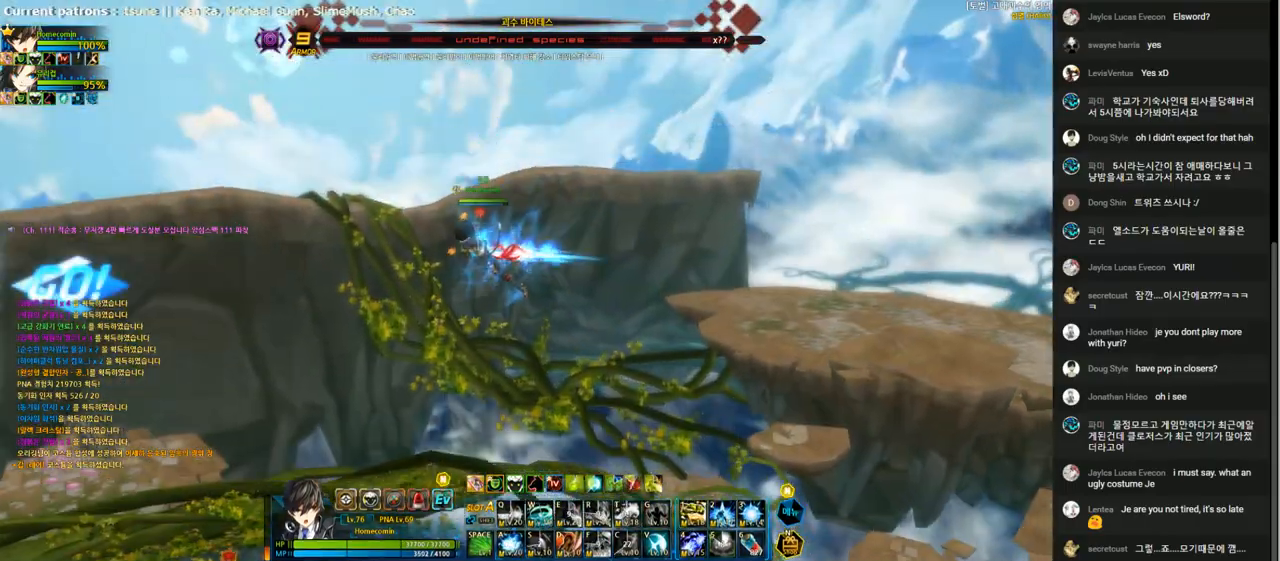
{"keys": ["down", "left"], "events": [[100, "left", "up"], [167, "left", "down"], [233, "left", "up"], [300, "left", "down"], [433, "down", "down"]]}
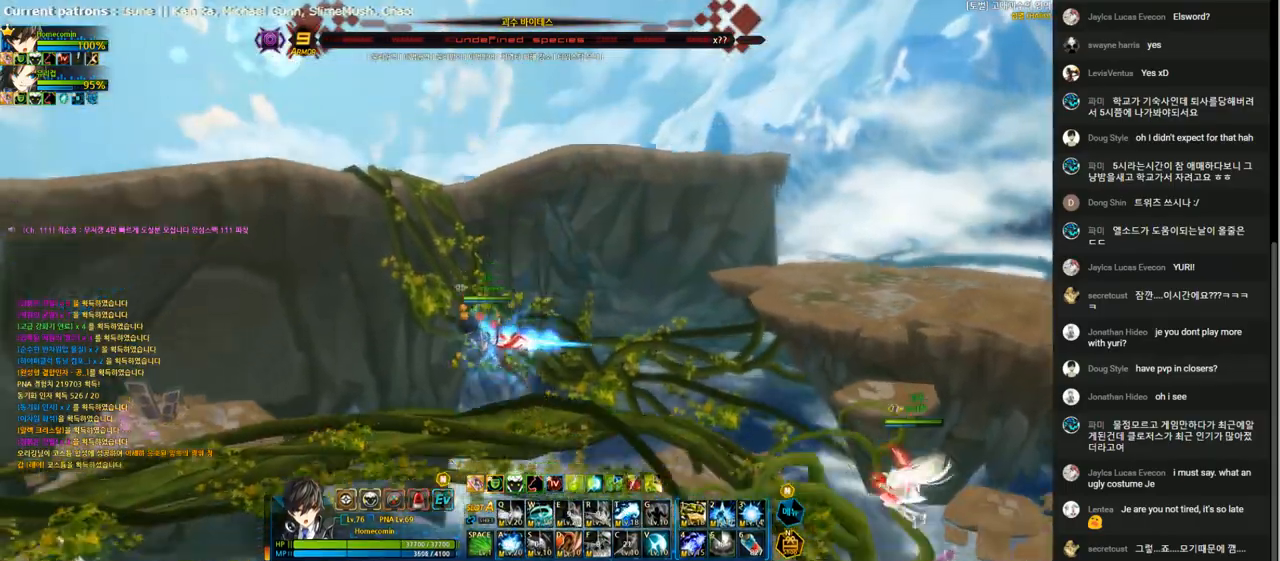
{"keys": ["down", "left"], "events": []}
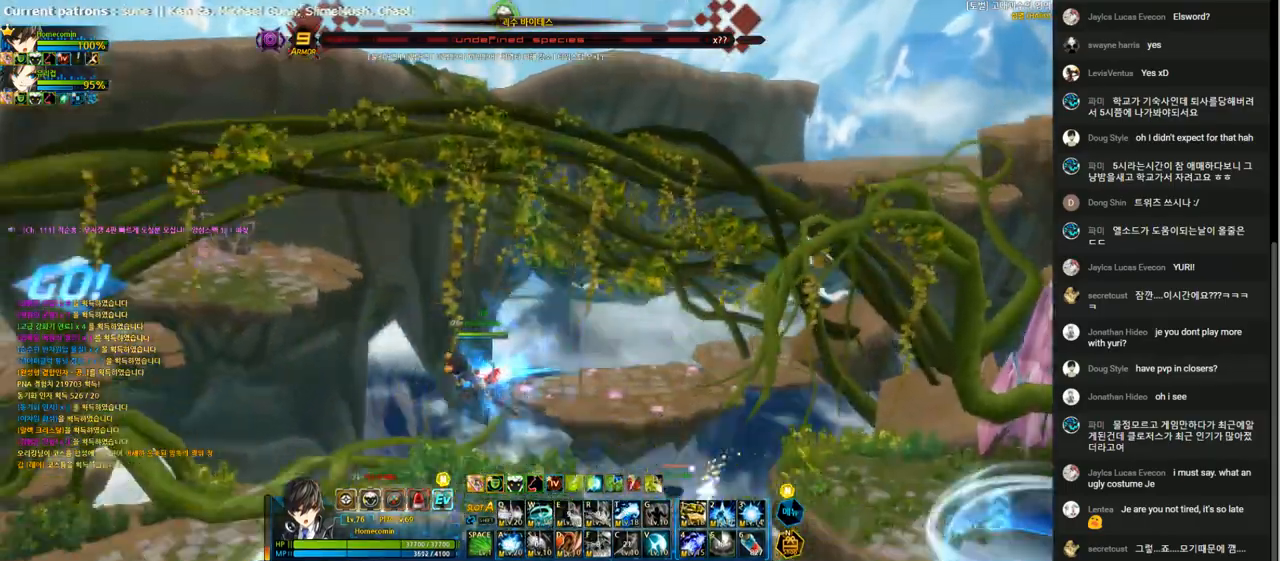
{"keys": ["left"], "events": [[167, "w", "down"], [300, "down", "up"], [300, "left", "up"], [300, "w", "up"], [500, "left", "down"]]}
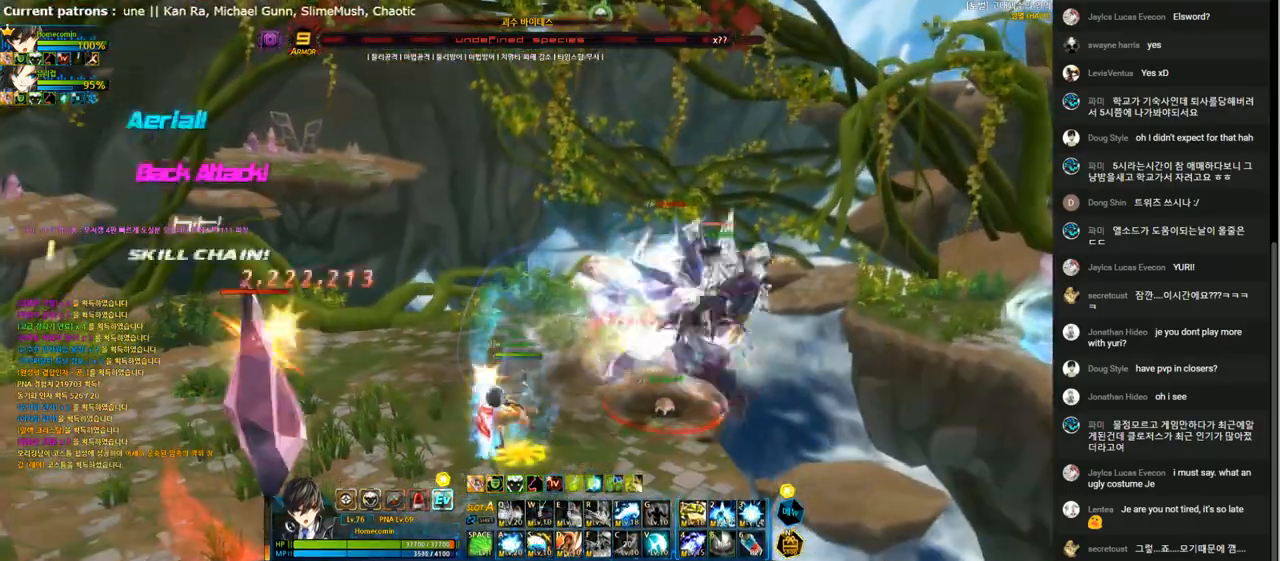
{"keys": ["down", "left"], "events": [[100, "left", "up"], [167, "left", "down"], [200, "down", "down"], [400, "space", "down"], [467, "space", "up"]]}
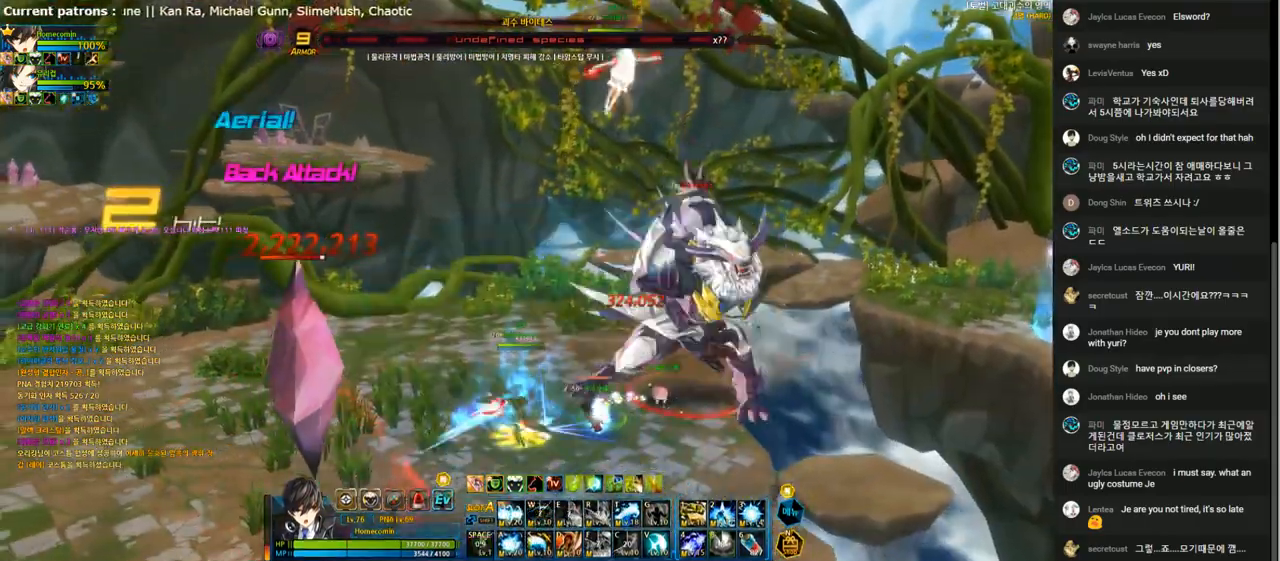
{"keys": [], "events": [[33, "space", "down"], [133, "down", "up"], [167, "left", "up"], [167, "space", "up"], [267, "left", "down"], [333, "left", "up"], [400, "left", "down"], [500, "left", "up"]]}
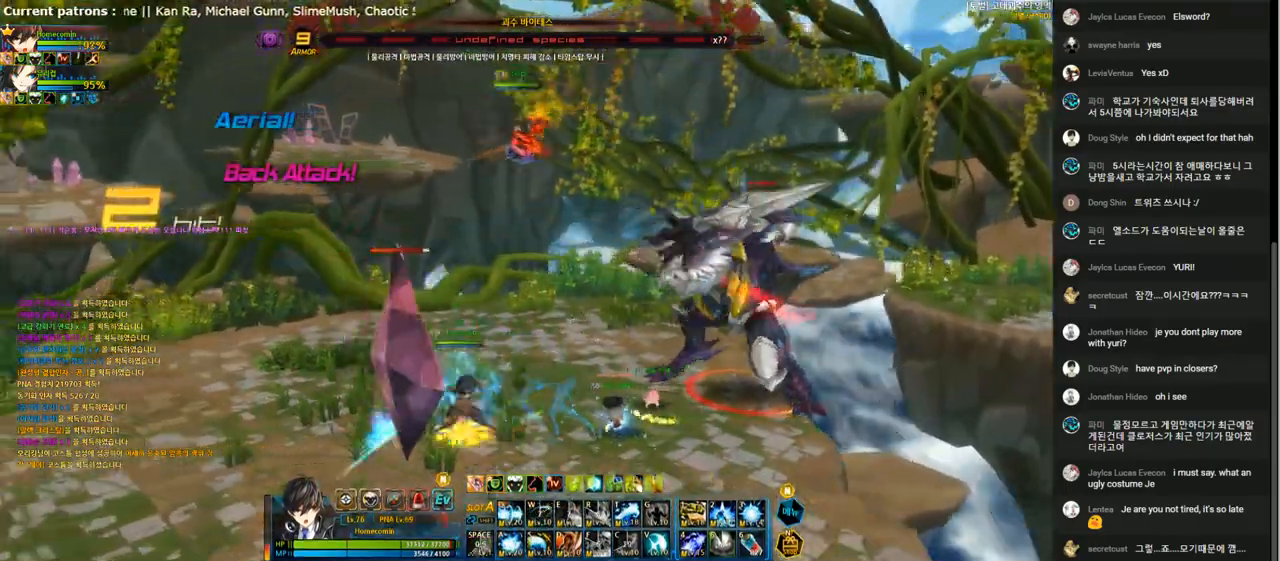
{"keys": ["down", "right", "x"], "events": [[67, "left", "down"], [133, "left", "up"], [233, "down", "down"], [233, "left", "down"], [367, "right", "down"], [400, "left", "up"], [433, "x", "down"]]}
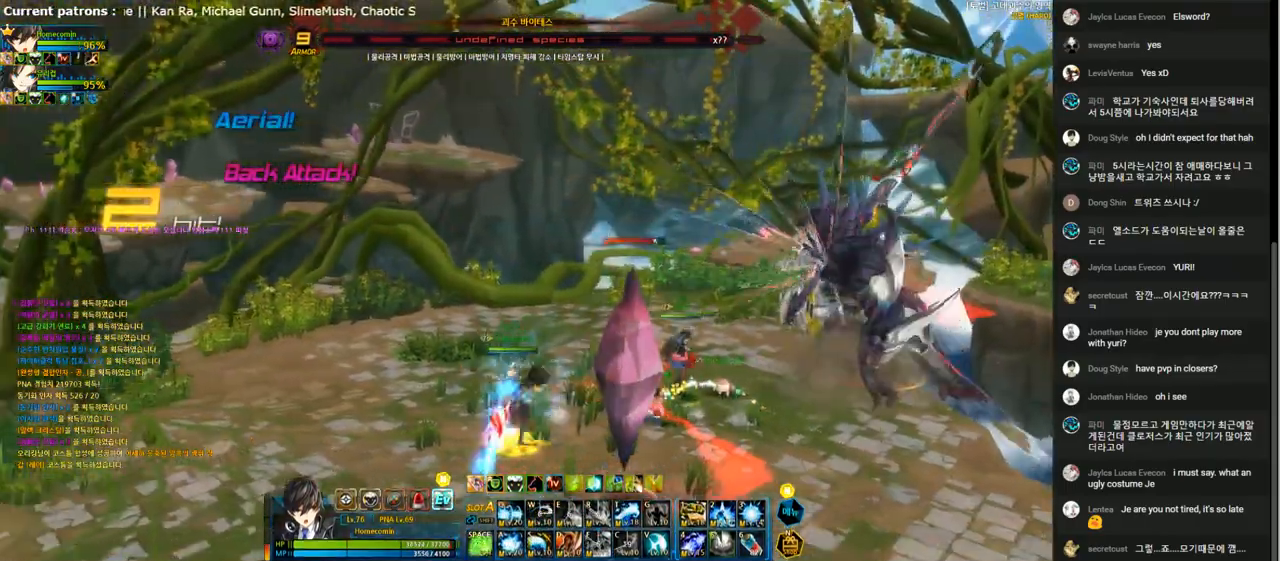
{"keys": [], "events": [[33, "a", "down"], [33, "x", "up"], [167, "a", "up"], [167, "down", "up"], [167, "right", "up"], [233, "a", "down"], [333, "a", "up"], [400, "a", "down"], [500, "a", "up"]]}
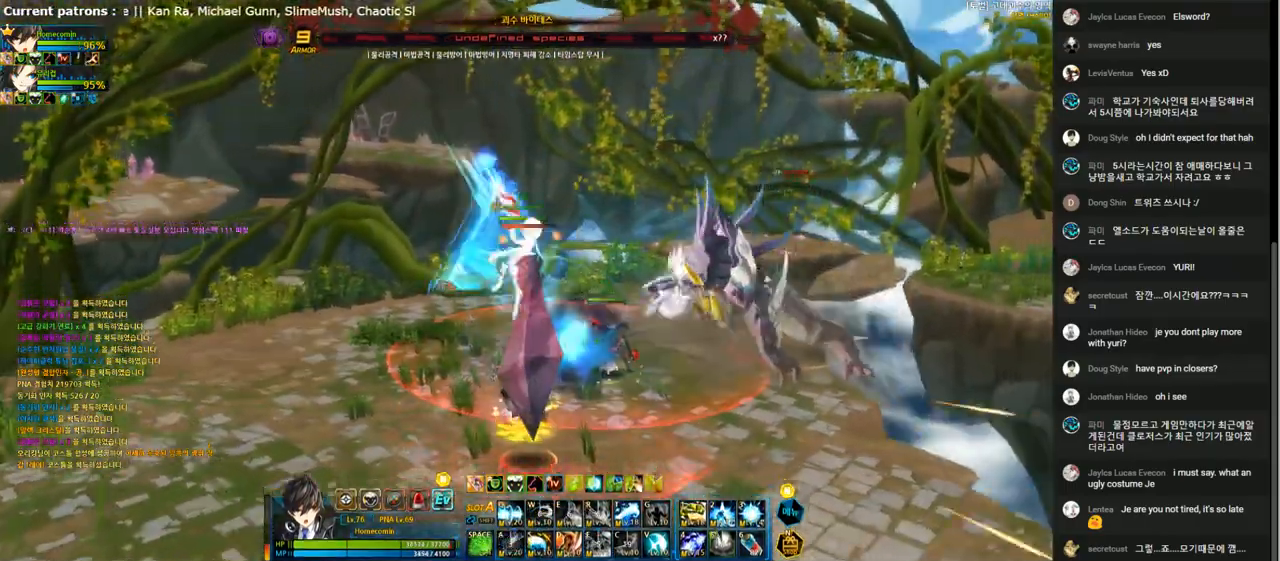
{"keys": ["left"], "events": [[67, "a", "down"], [167, "a", "up"], [233, "a", "down"], [300, "a", "up"], [300, "left", "down"], [400, "q", "down"], [500, "q", "up"]]}
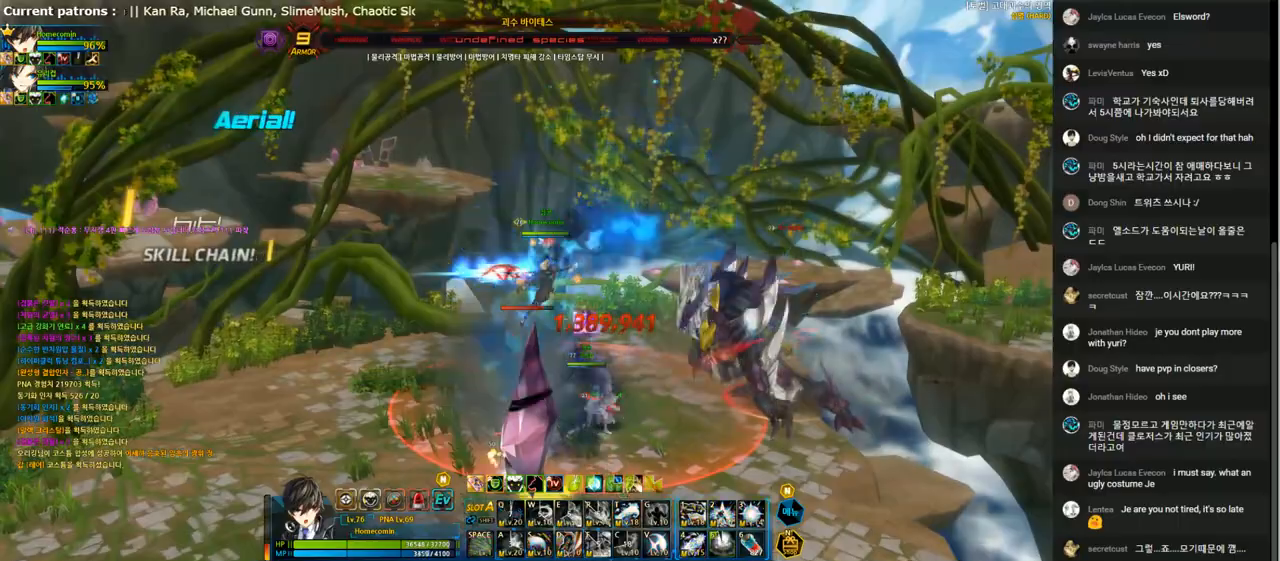
{"keys": [], "events": [[67, "q", "down"], [167, "q", "up"], [233, "q", "down"], [267, "left", "up"], [333, "q", "up"], [400, "q", "down"], [500, "q", "up"]]}
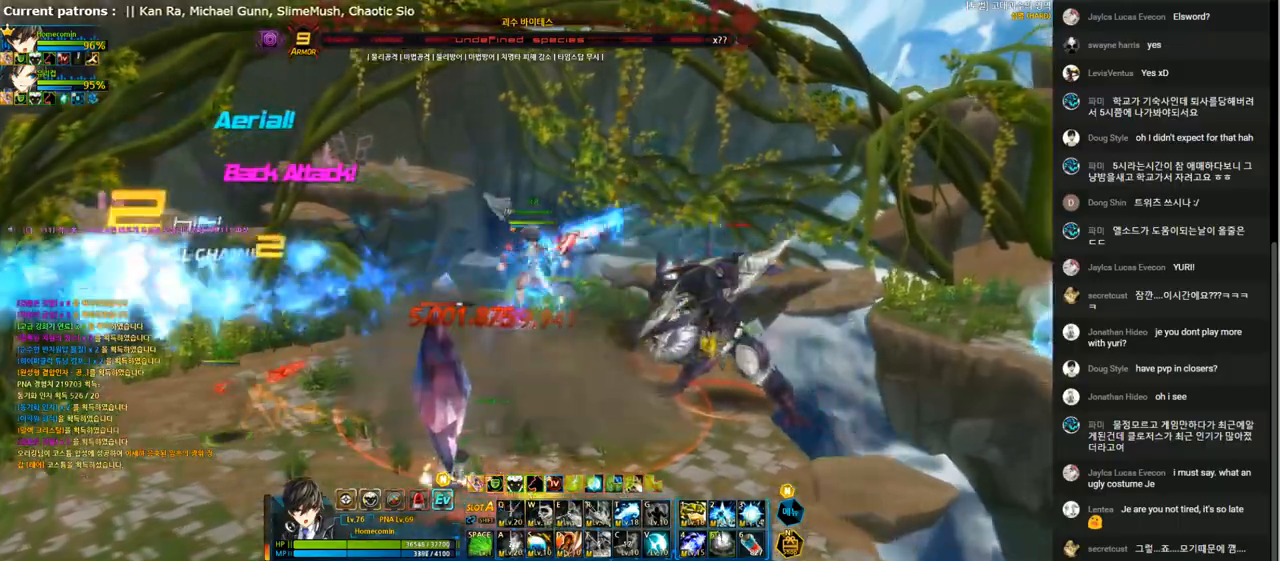
{"keys": ["left"], "events": [[67, "q", "down"], [133, "q", "up"], [200, "q", "down"], [300, "q", "up"], [500, "left", "down"]]}
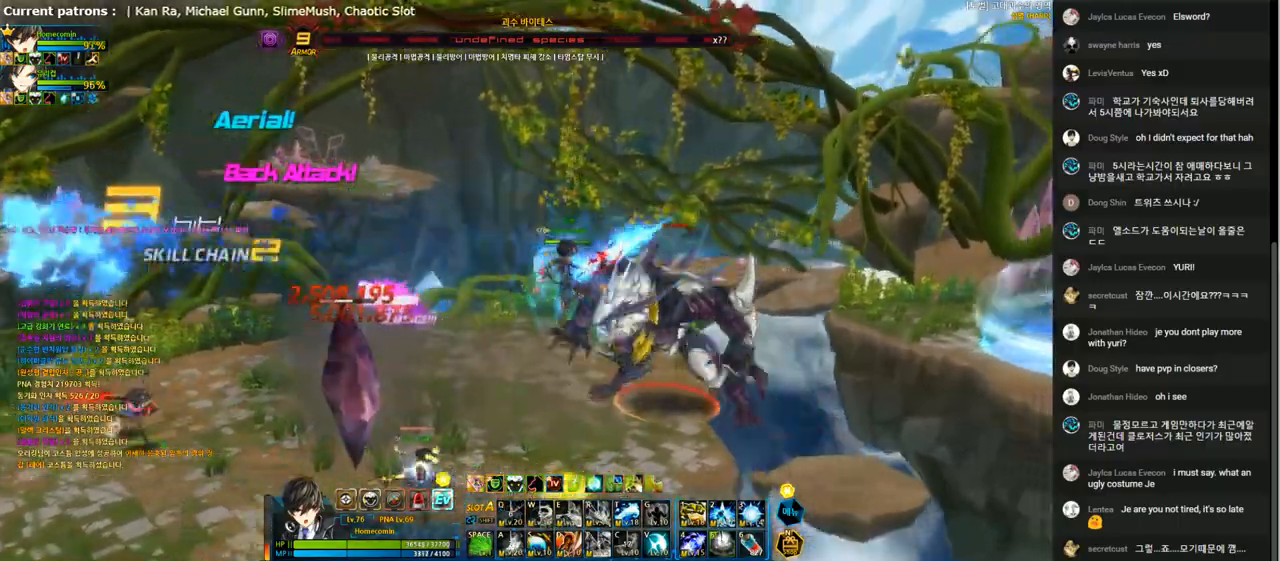
{"keys": ["d", "left"], "events": [[67, "left", "up"], [133, "left", "down"], [200, "down", "down"], [267, "x", "down"], [333, "down", "up"], [333, "z", "down"], [400, "x", "up"], [400, "z", "up"], [500, "d", "down"]]}
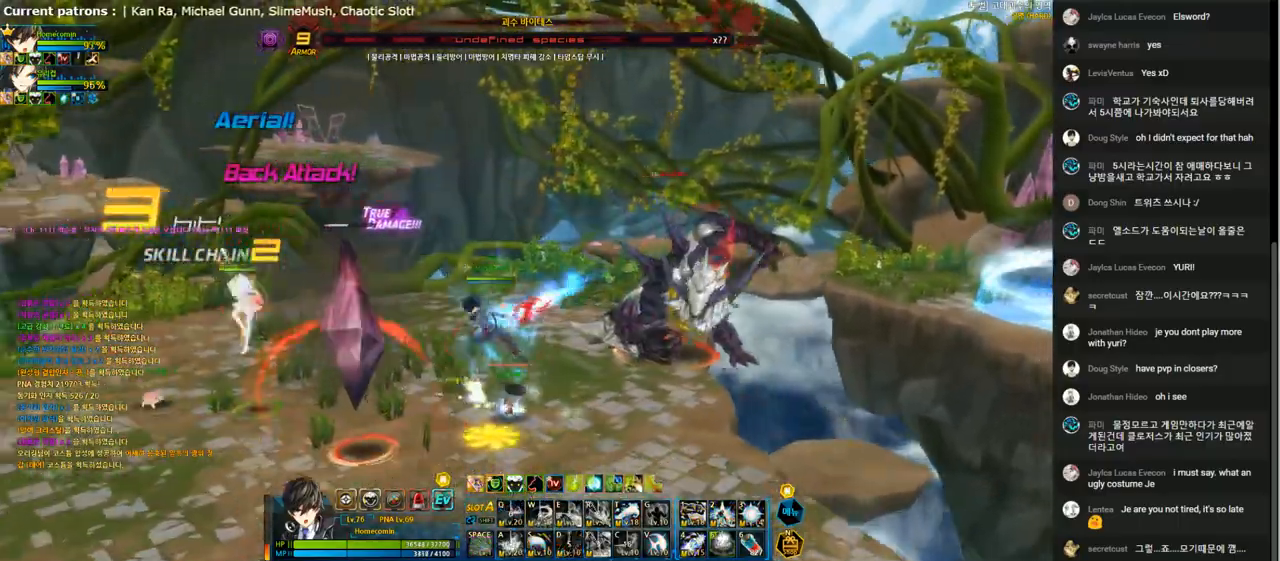
{"keys": ["d"], "events": [[100, "d", "up"], [133, "left", "up"], [167, "d", "down"], [233, "d", "up"], [300, "d", "down"], [400, "d", "up"], [467, "d", "down"]]}
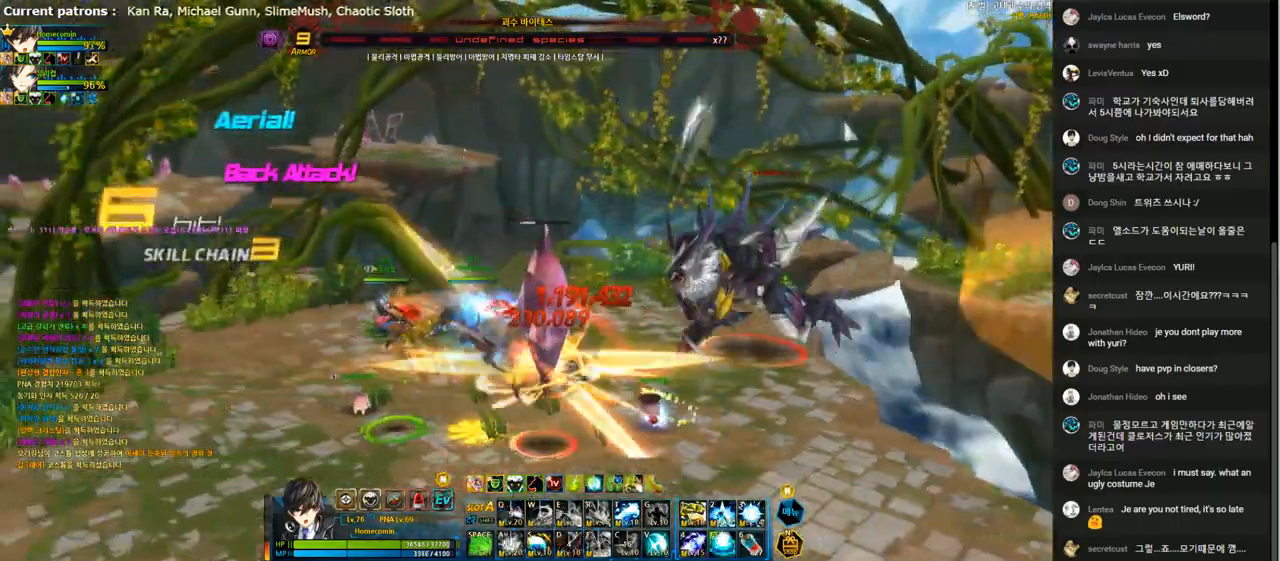
{"keys": [], "events": [[67, "d", "up"], [133, "d", "down"], [233, "d", "up"], [267, "right", "down"], [367, "right", "up"]]}
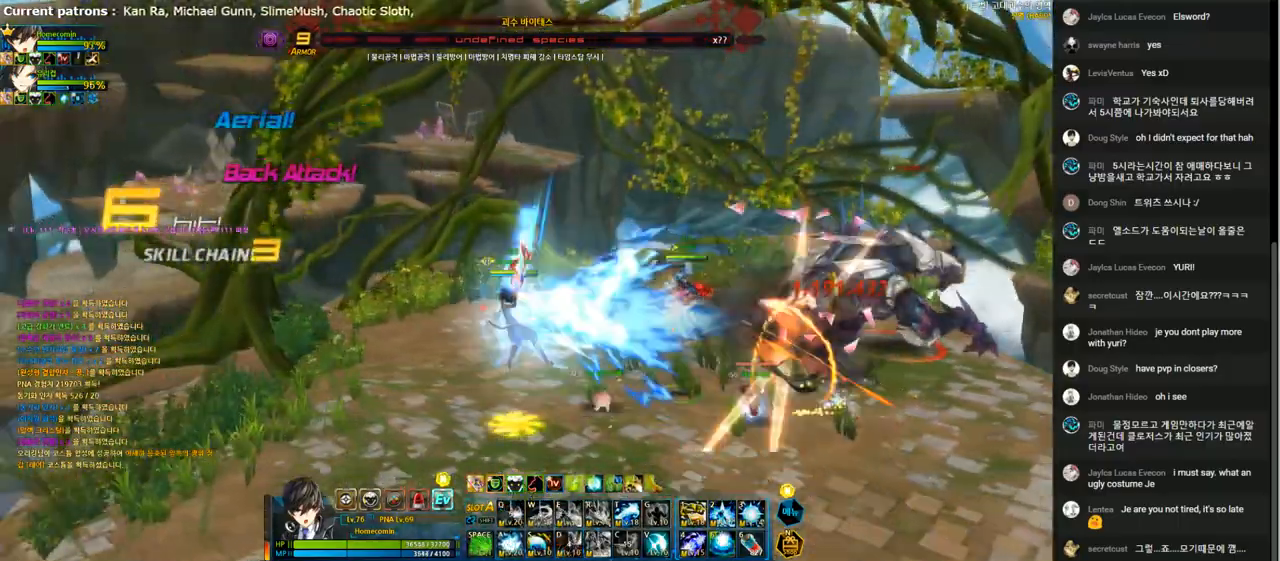
{"keys": ["right", "up"], "events": [[33, "right", "down"], [133, "right", "up"], [200, "right", "down"], [300, "up", "down"]]}
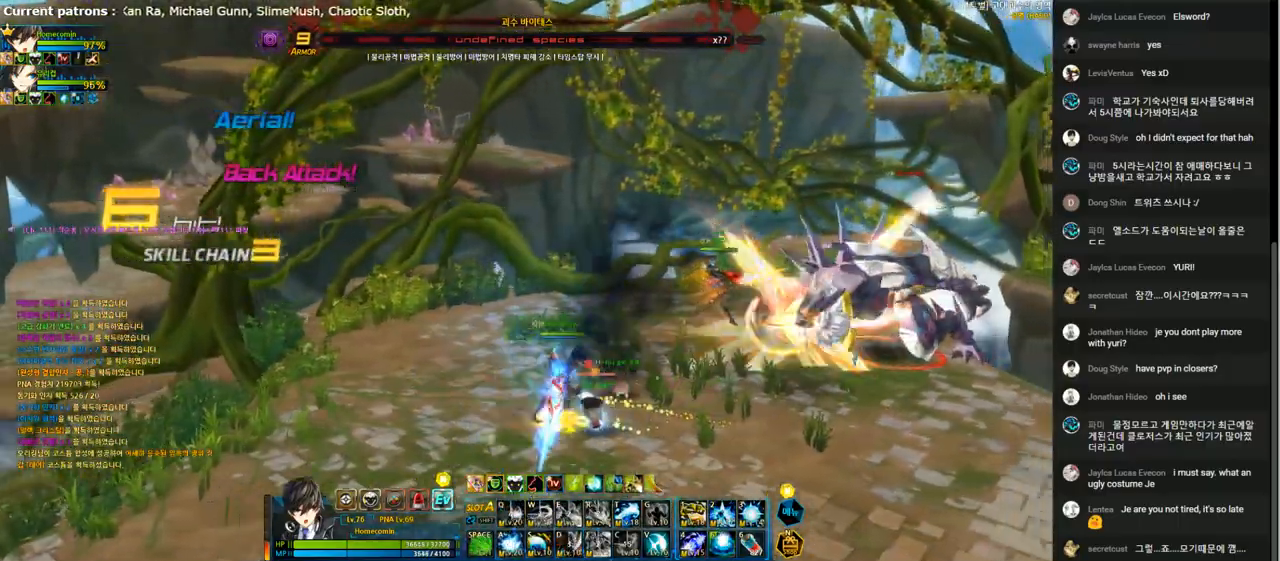
{"keys": ["right", "up"], "events": [[133, "x", "down"], [233, "x", "up"]]}
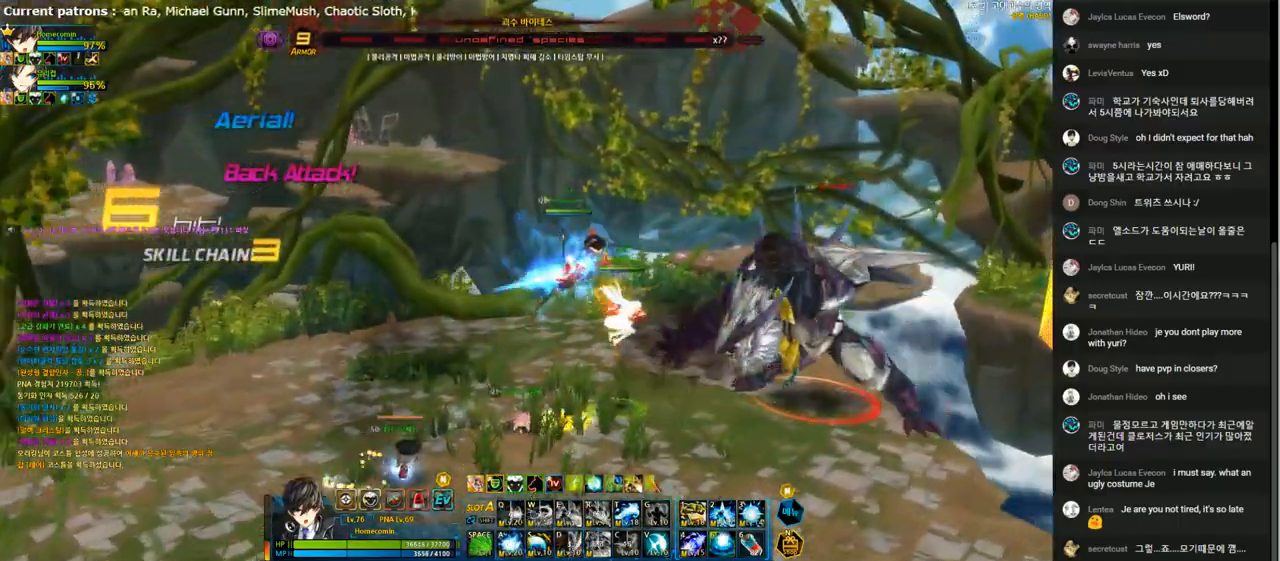
{"keys": ["right"], "events": [[33, "3", "down"], [100, "3", "up"], [133, "up", "up"], [167, "3", "down"], [233, "3", "up"], [300, "3", "down"], [400, "5", "down"], [433, "3", "up"], [500, "5", "up"]]}
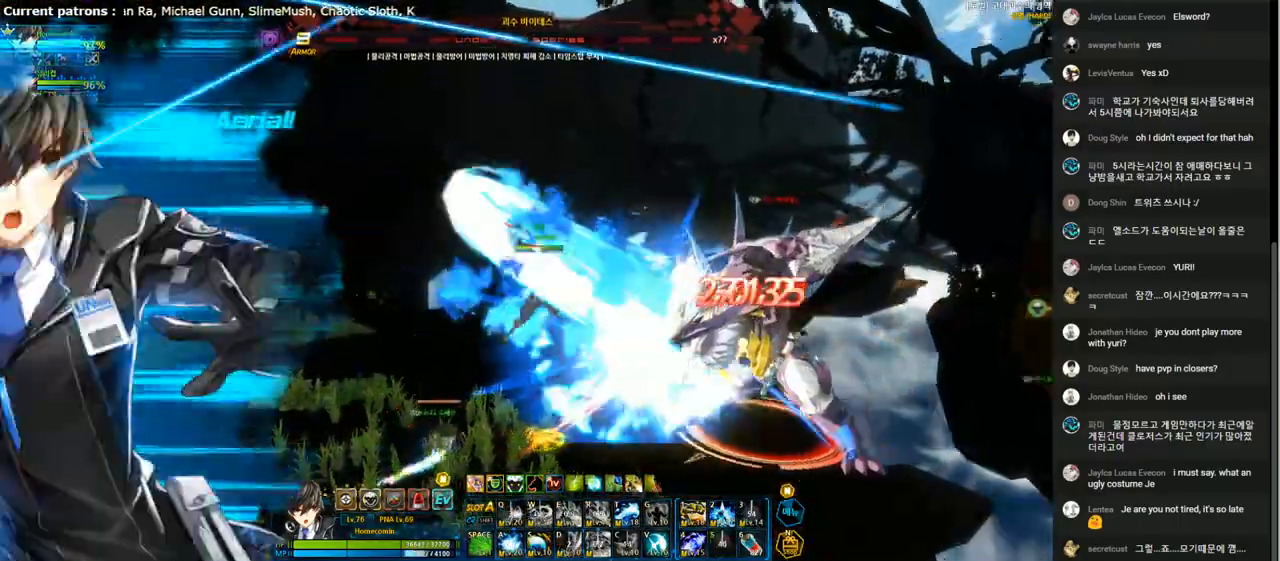
{"keys": ["right"], "events": [[33, "3", "down"], [133, "3", "up"], [200, "3", "down"], [300, "3", "up"], [367, "3", "down"], [500, "3", "up"]]}